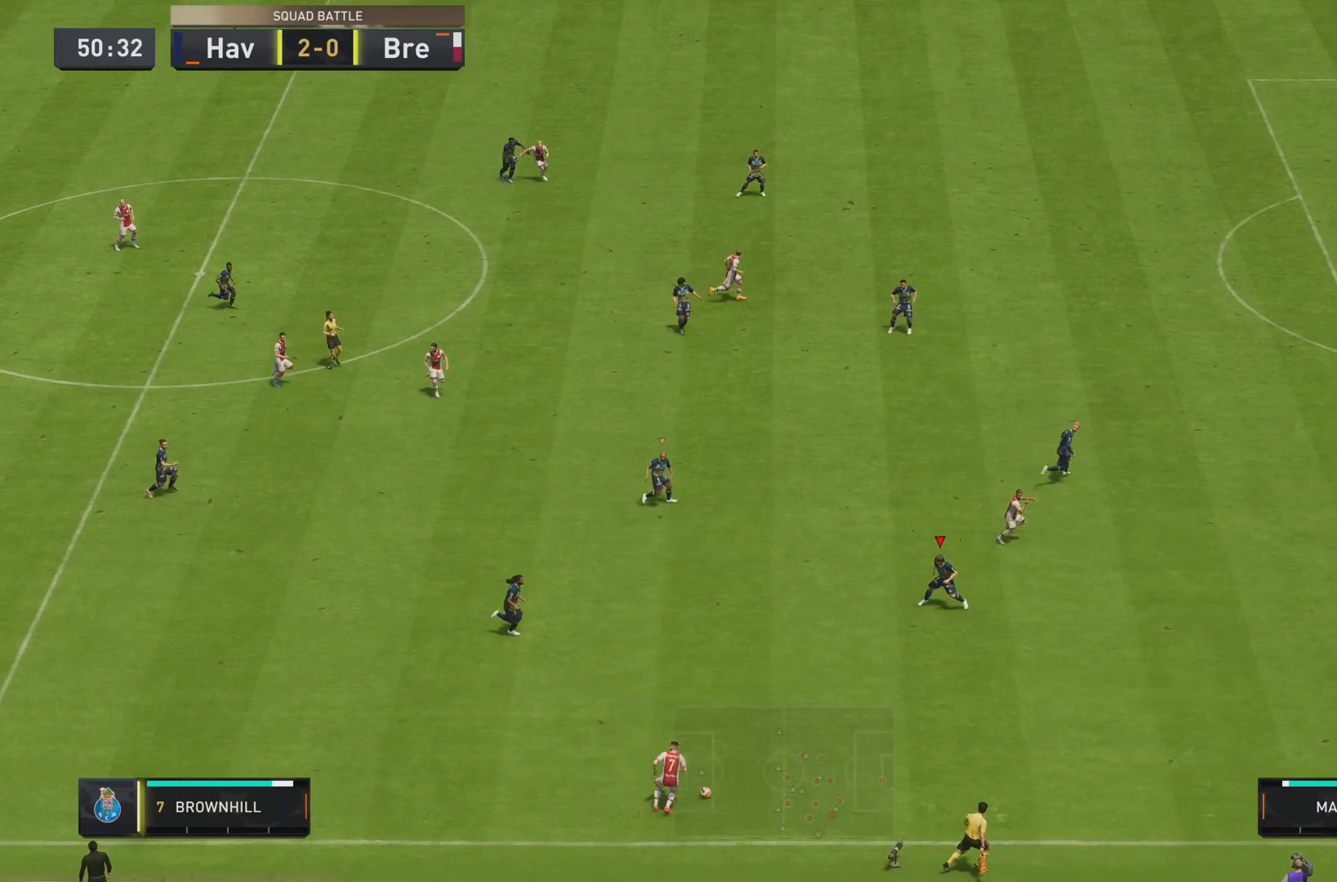
Gameplay with a controller (PlayStation layout); each line is a JSON object with the inputs held at the frame after it. "events" lists button and stick changes between this image and that frame as [ms after this image, input, new state], when the widget could be followed in between. Not read: L3 R3.
{"buttons": ["L2", "R2"], "left_stick": "right", "right_stick": "center", "events": [[133, "left_stick", "right"]]}
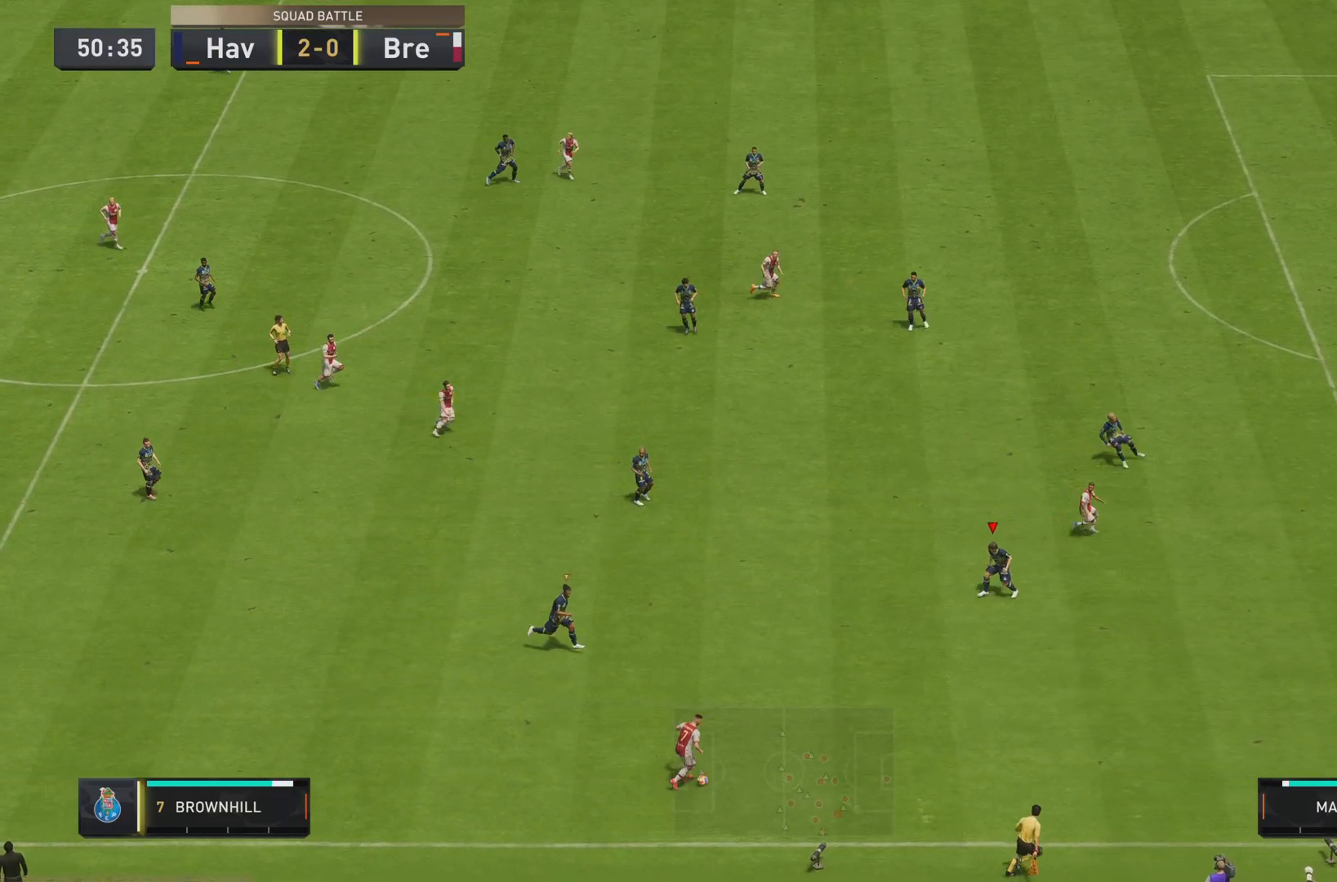
{"buttons": ["L2", "R2"], "left_stick": "right", "right_stick": "center", "events": []}
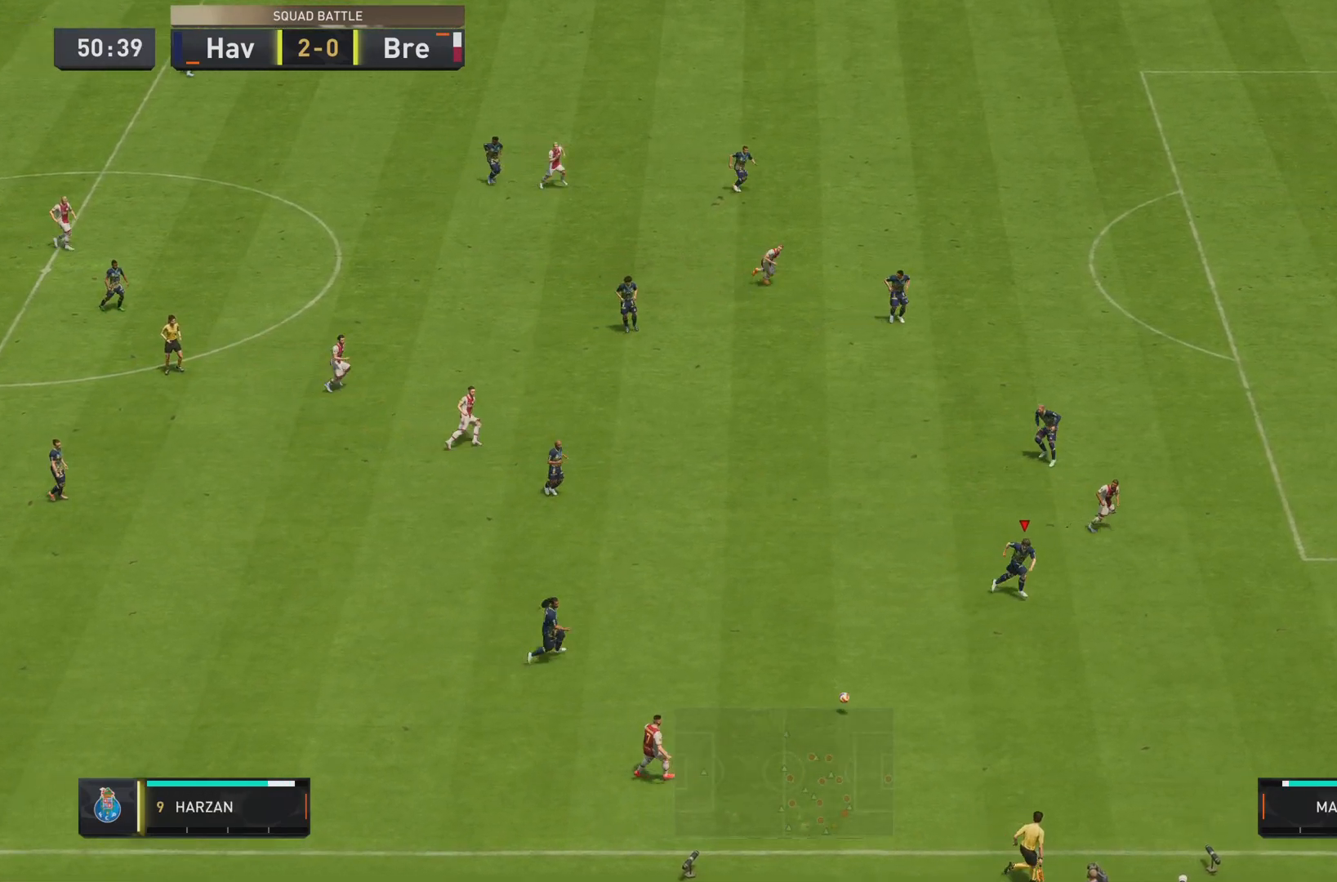
{"buttons": ["R2"], "left_stick": "down-right", "right_stick": "center", "events": [[150, "left_stick", "down-right"], [501, "L2", "up"]]}
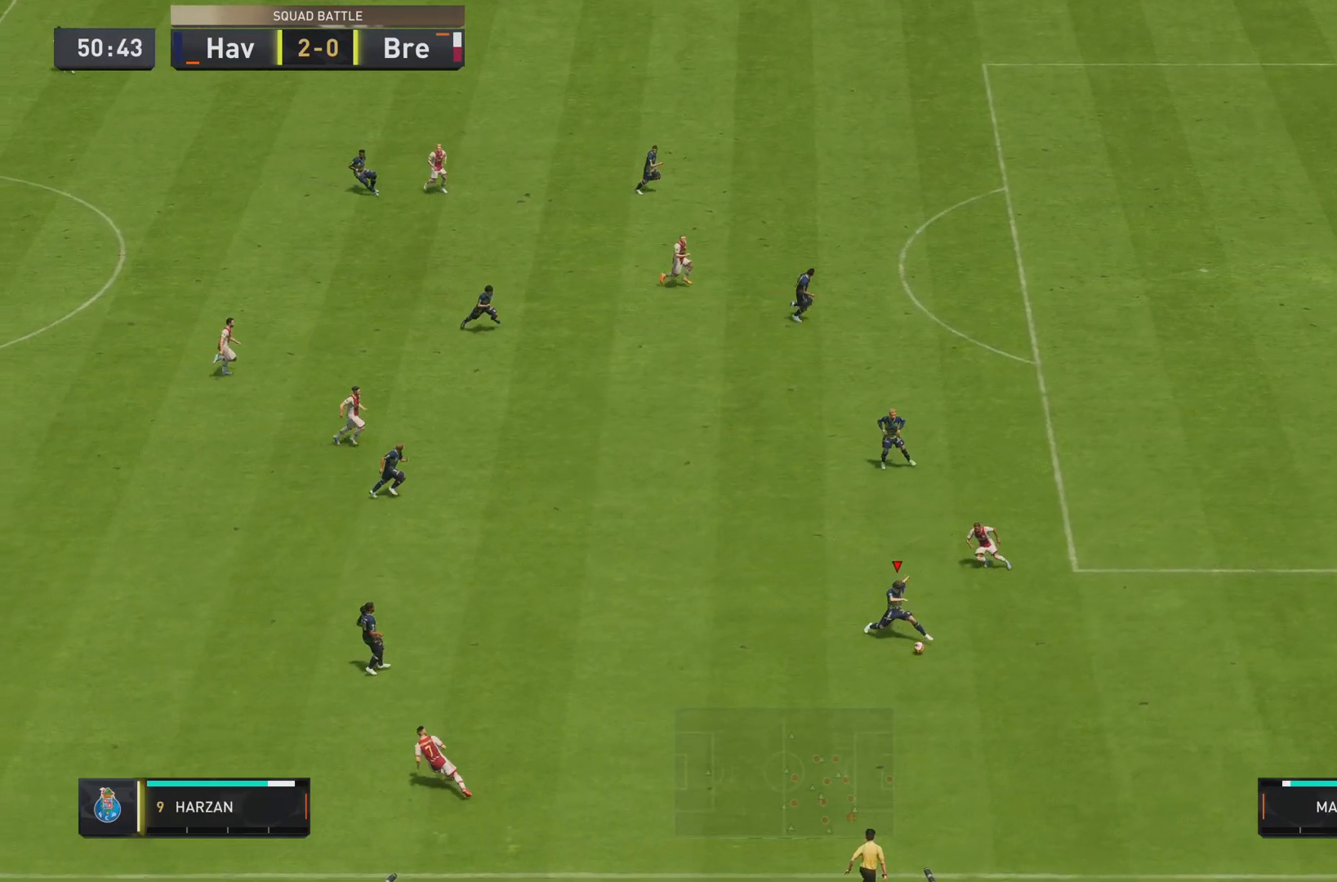
{"buttons": [], "left_stick": "down-right", "right_stick": "center", "events": [[500, "R2", "up"]]}
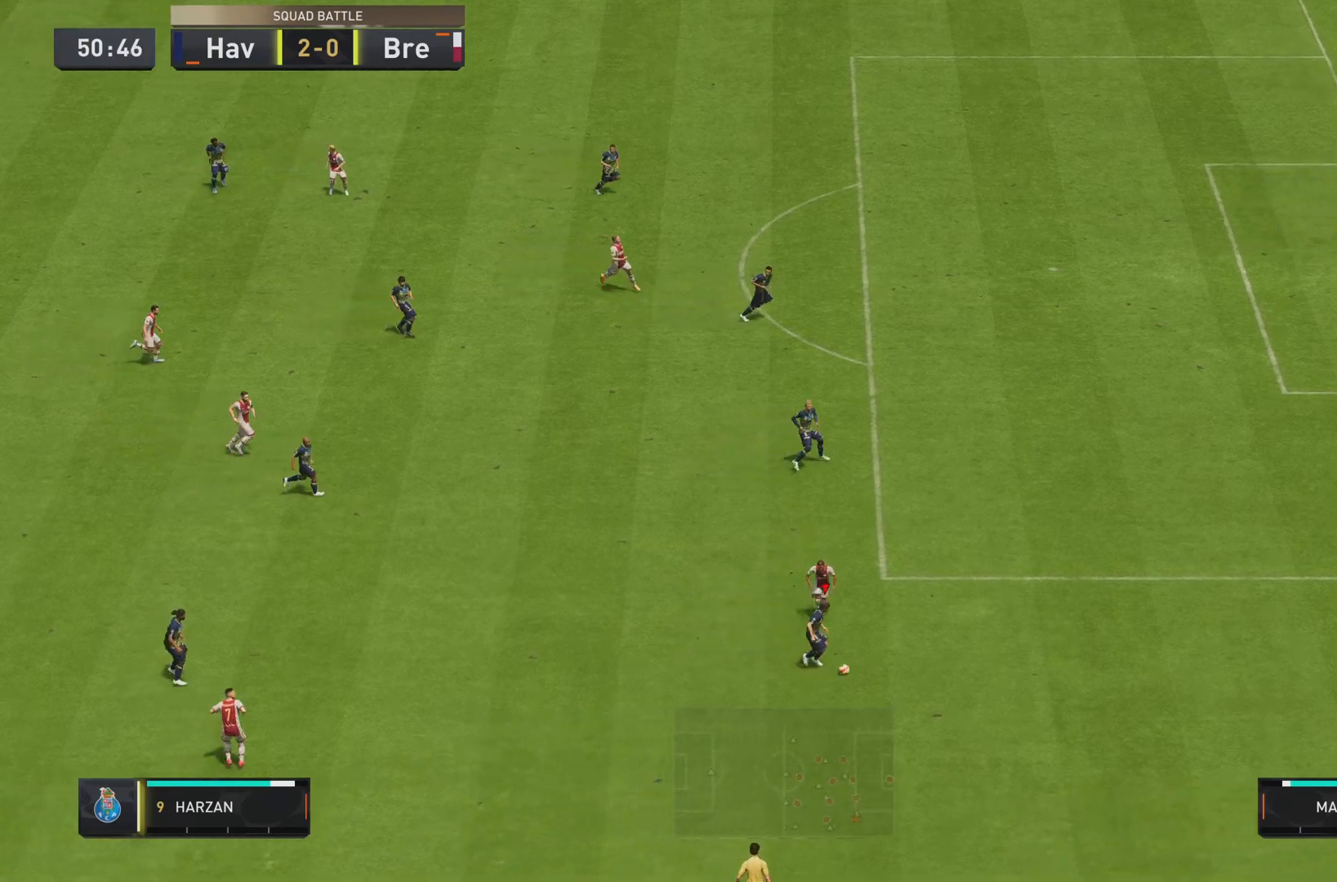
{"buttons": [], "left_stick": "right", "right_stick": "center", "events": [[200, "left_stick", "right"]]}
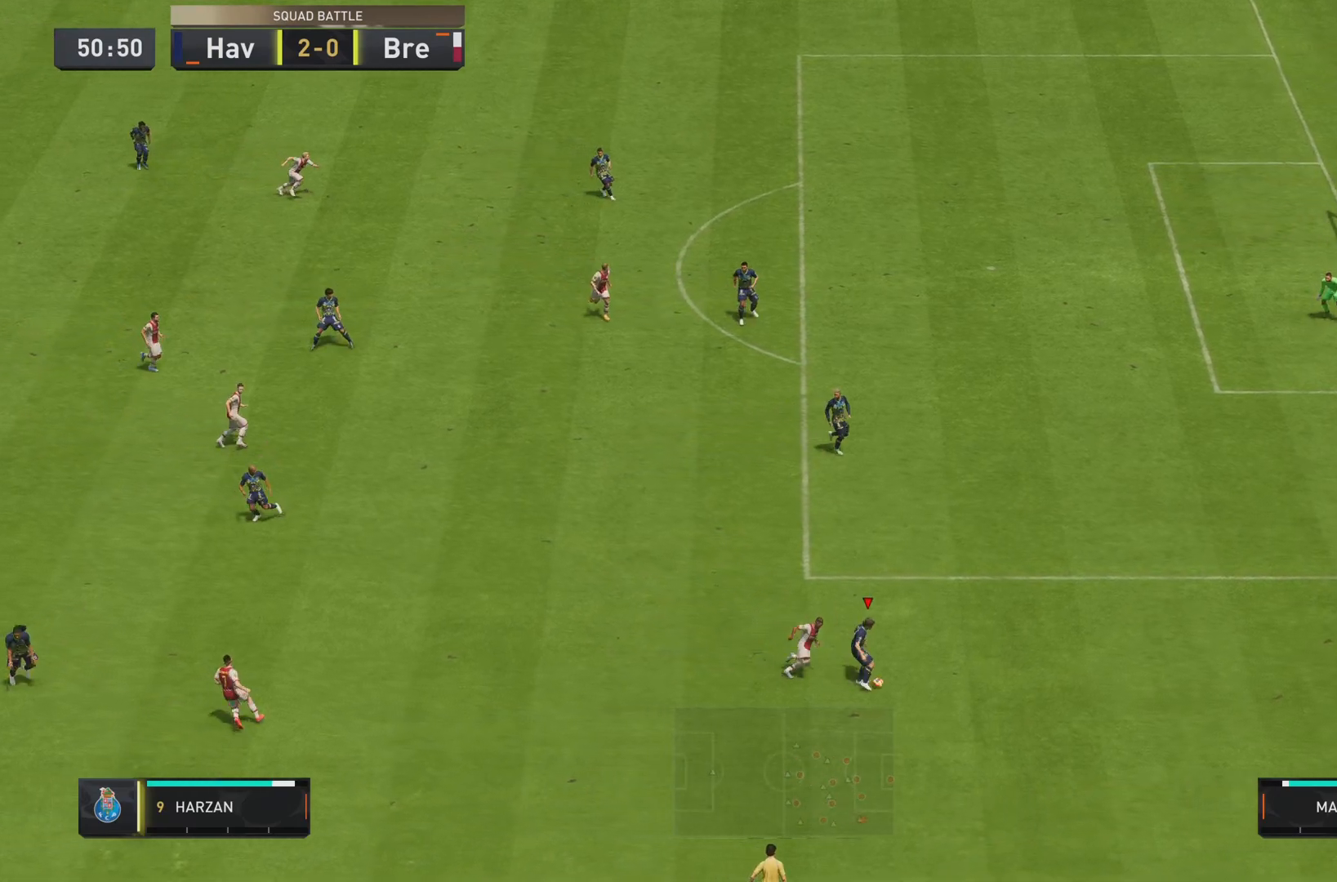
{"buttons": [], "left_stick": "right", "right_stick": "center", "events": [[16, "CROSS", "down"], [183, "CROSS", "up"]]}
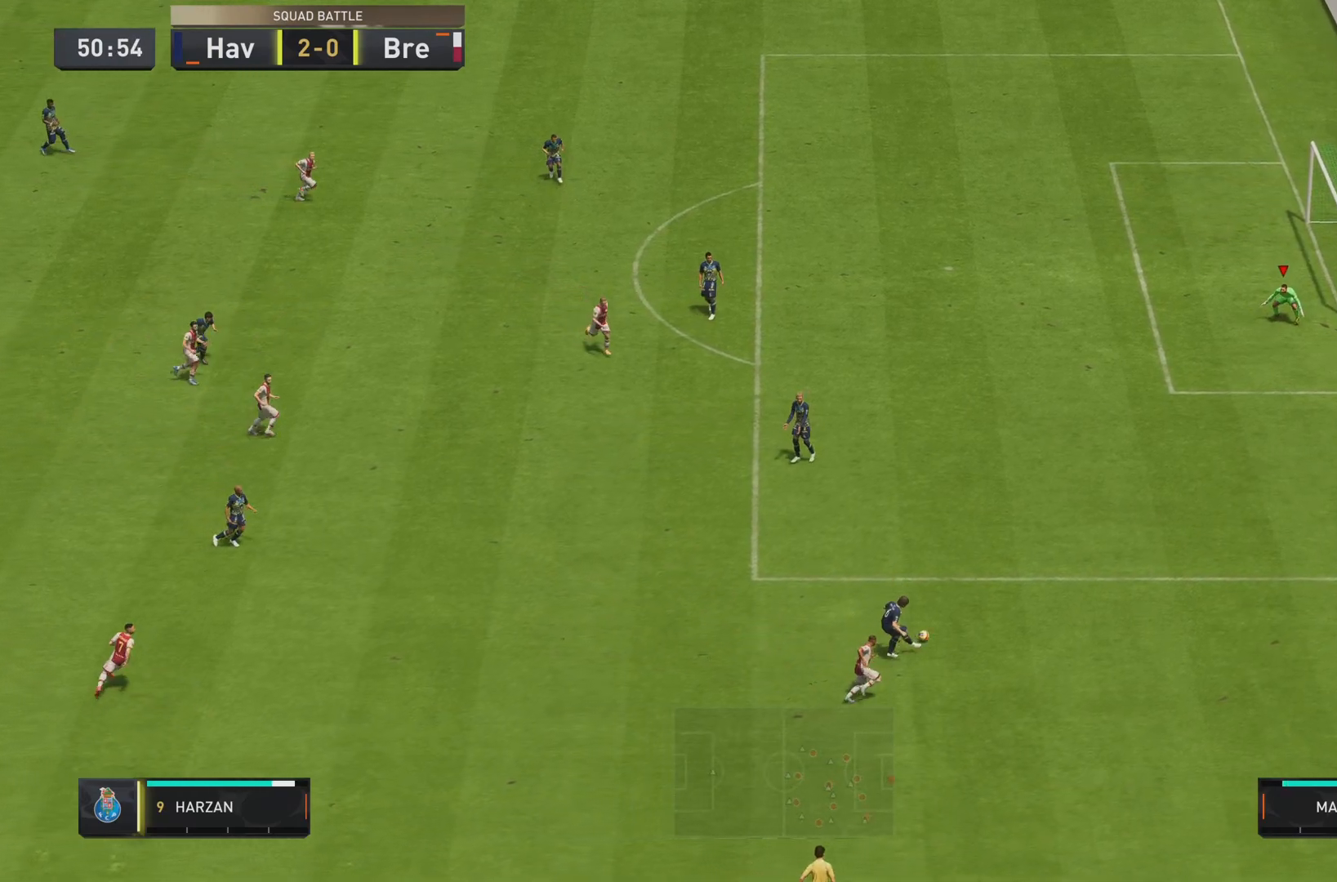
{"buttons": [], "left_stick": "center", "right_stick": "center", "events": [[184, "left_stick", "center"]]}
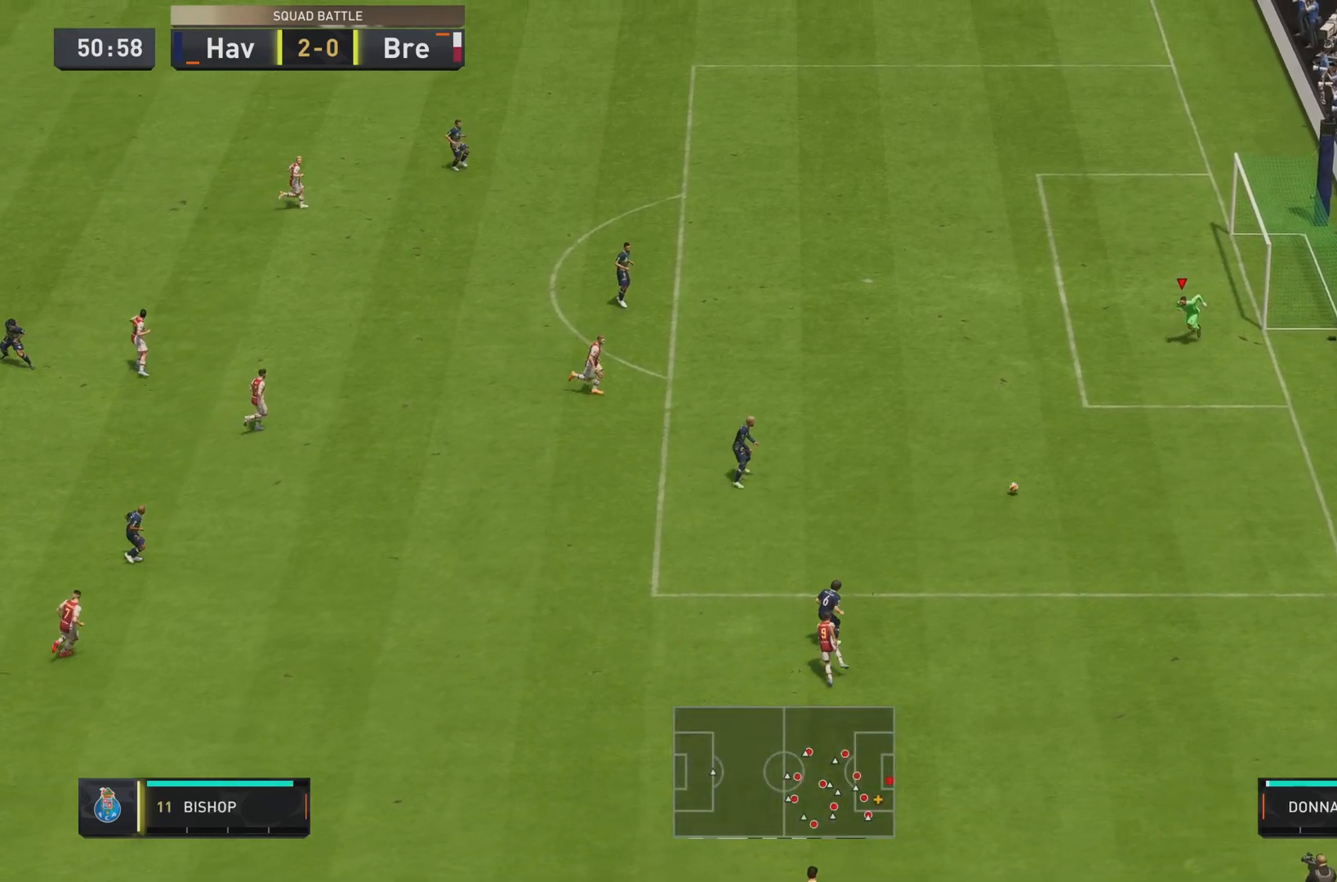
{"buttons": [], "left_stick": "center", "right_stick": "center"}
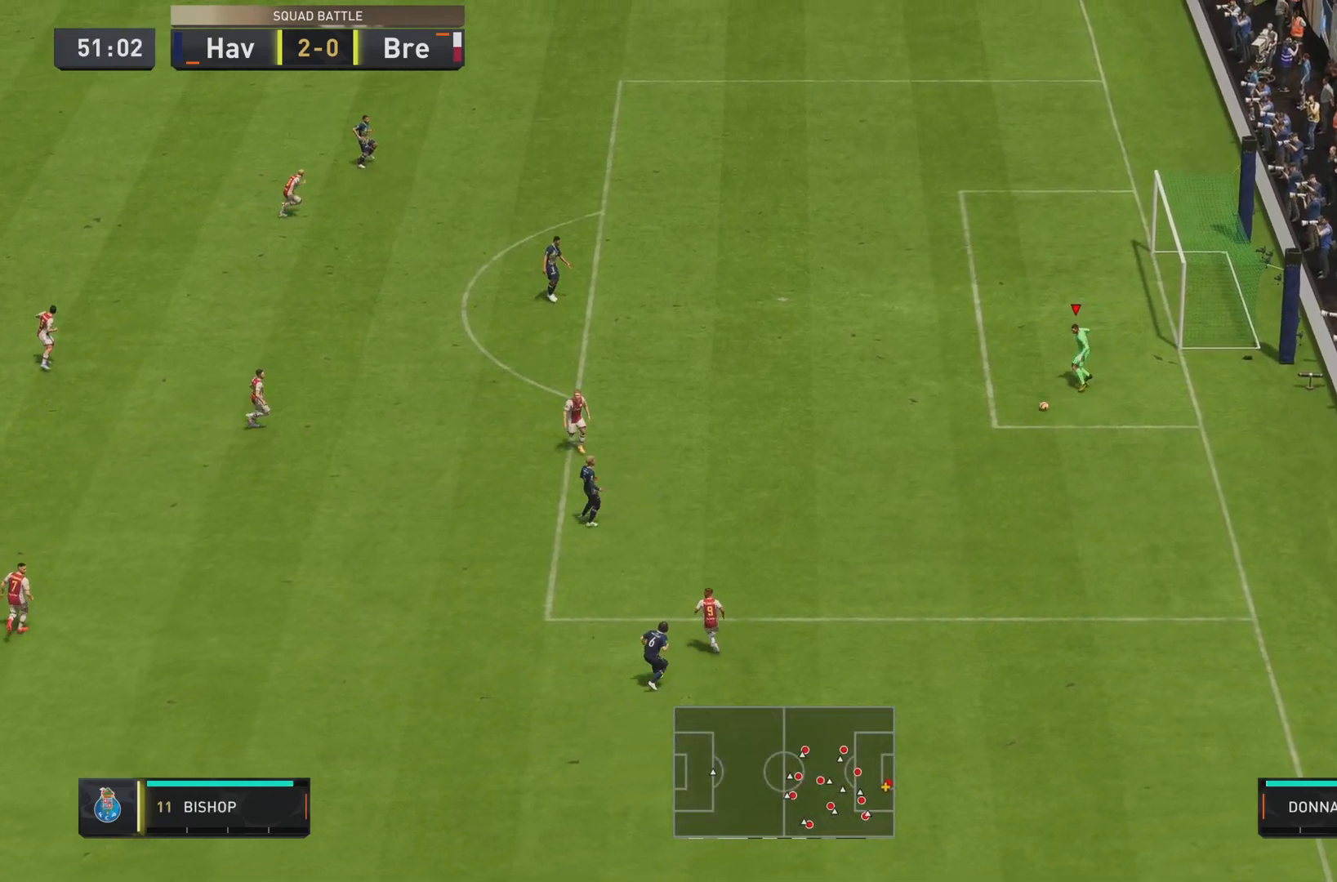
{"buttons": [], "left_stick": "center", "right_stick": "center", "events": []}
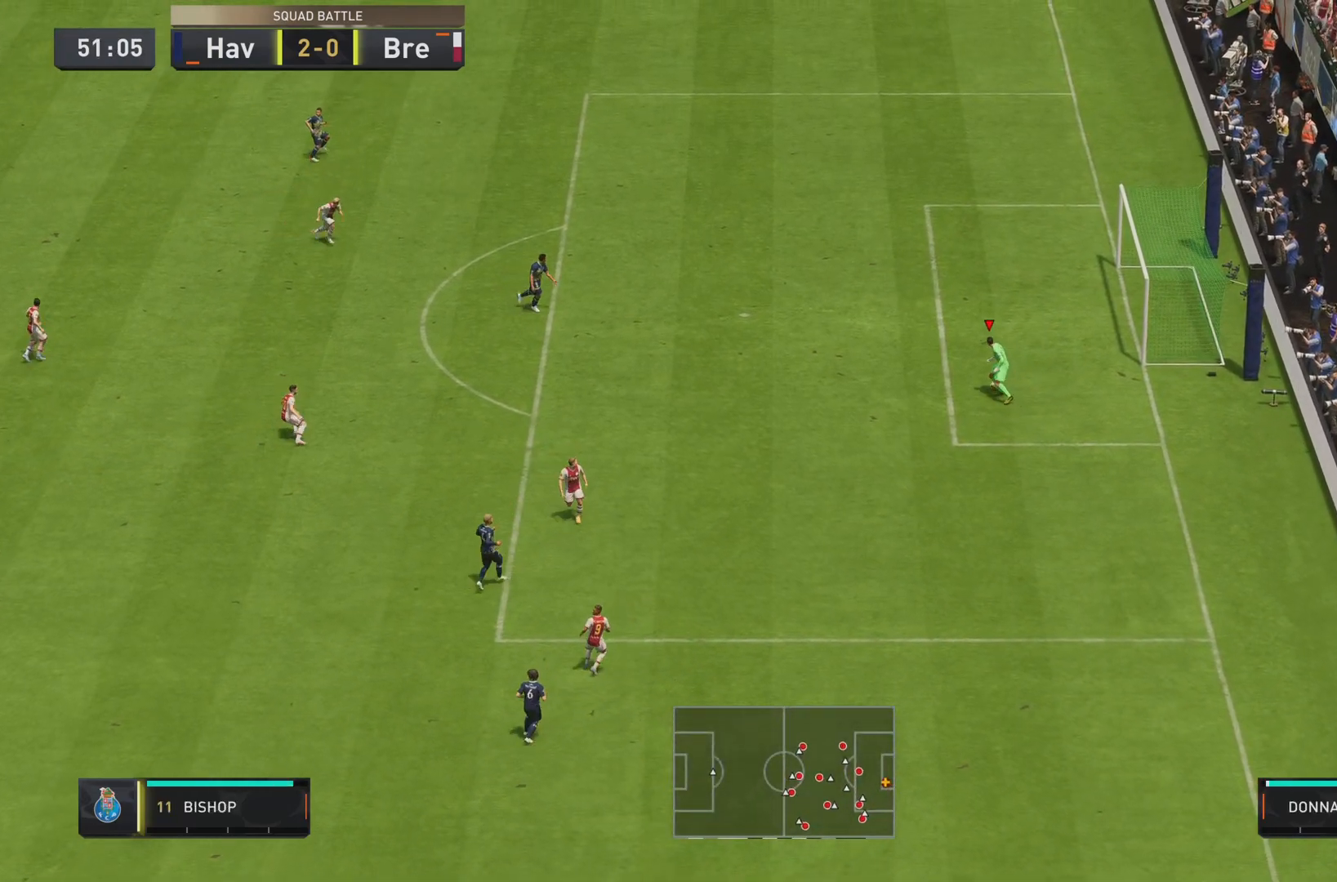
{"buttons": [], "left_stick": "center", "right_stick": "center", "events": []}
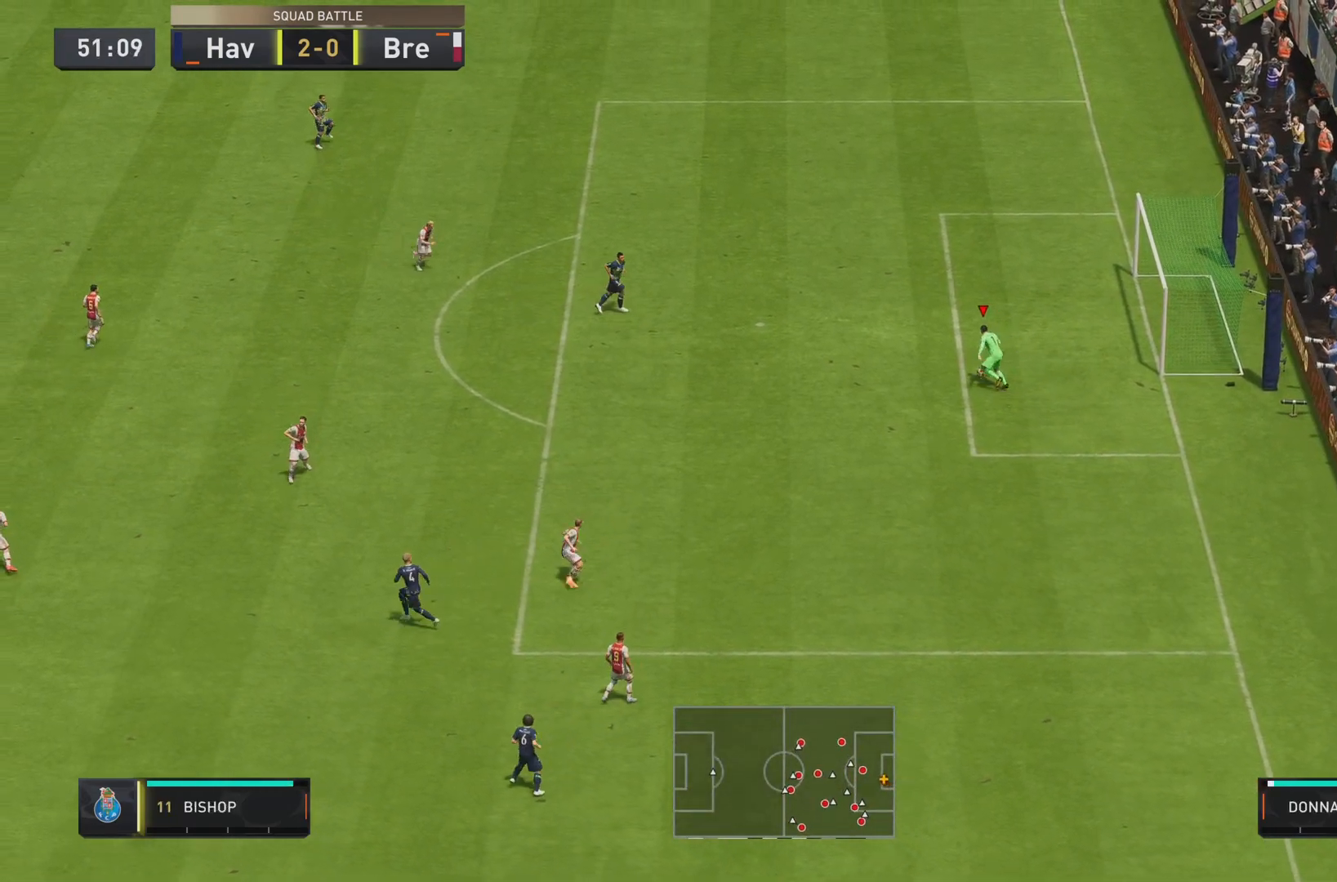
{"buttons": ["L2"], "left_stick": "center", "right_stick": "center", "events": [[167, "L2", "down"], [167, "SQUARE", "down"], [501, "SQUARE", "up"]]}
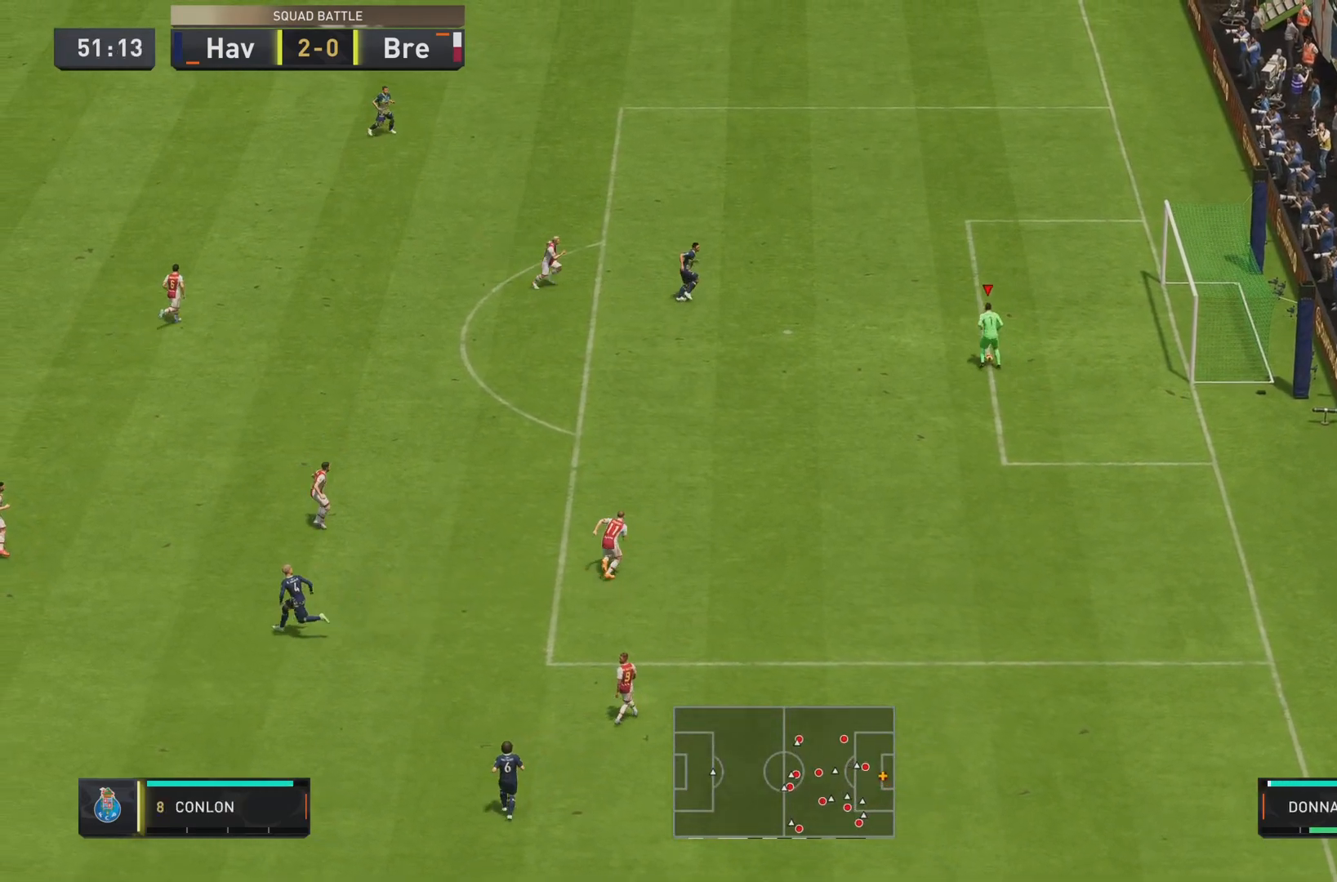
{"buttons": [], "left_stick": "center", "right_stick": "center"}
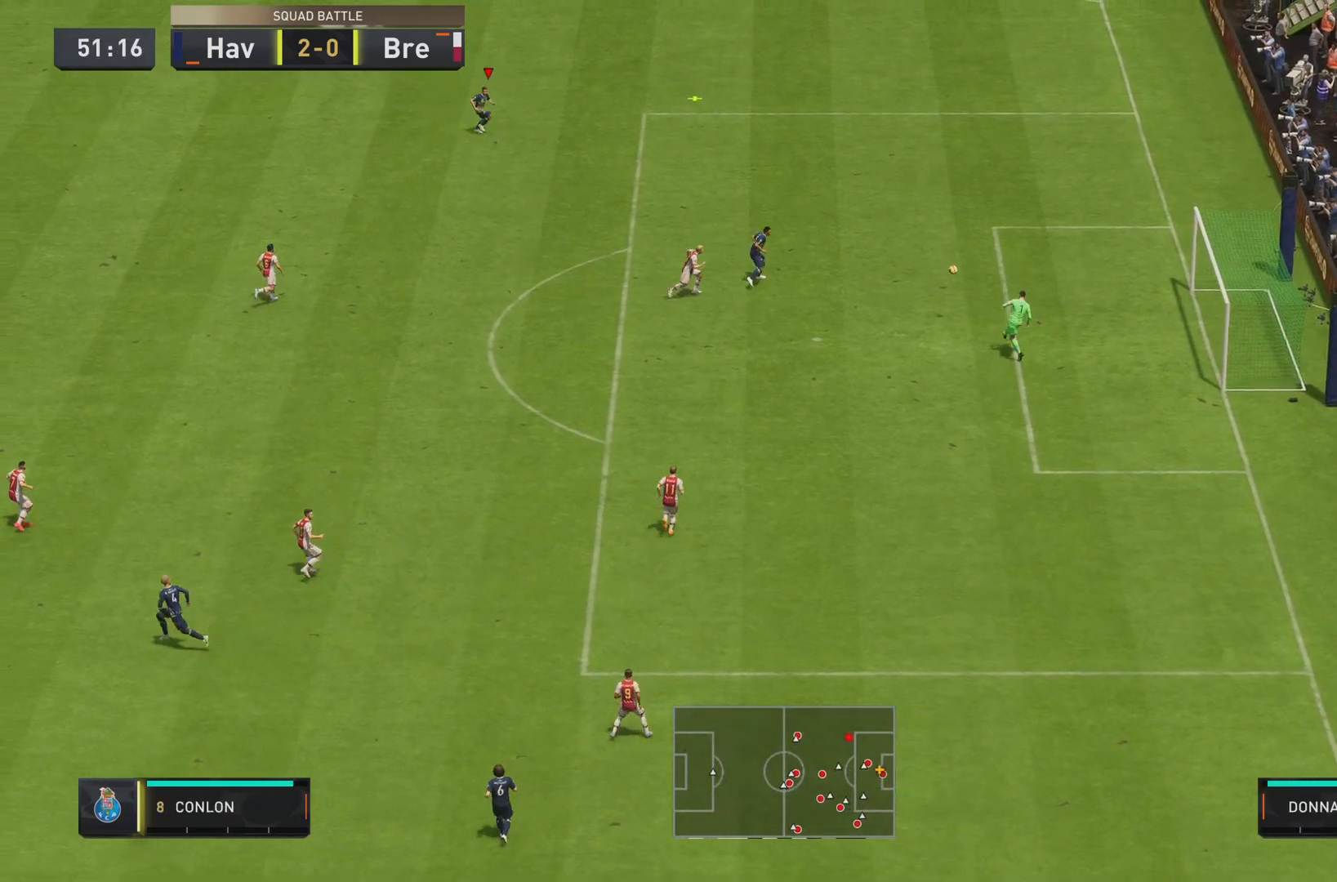
{"buttons": [], "left_stick": "down", "right_stick": "center", "events": [[451, "left_stick", "down"]]}
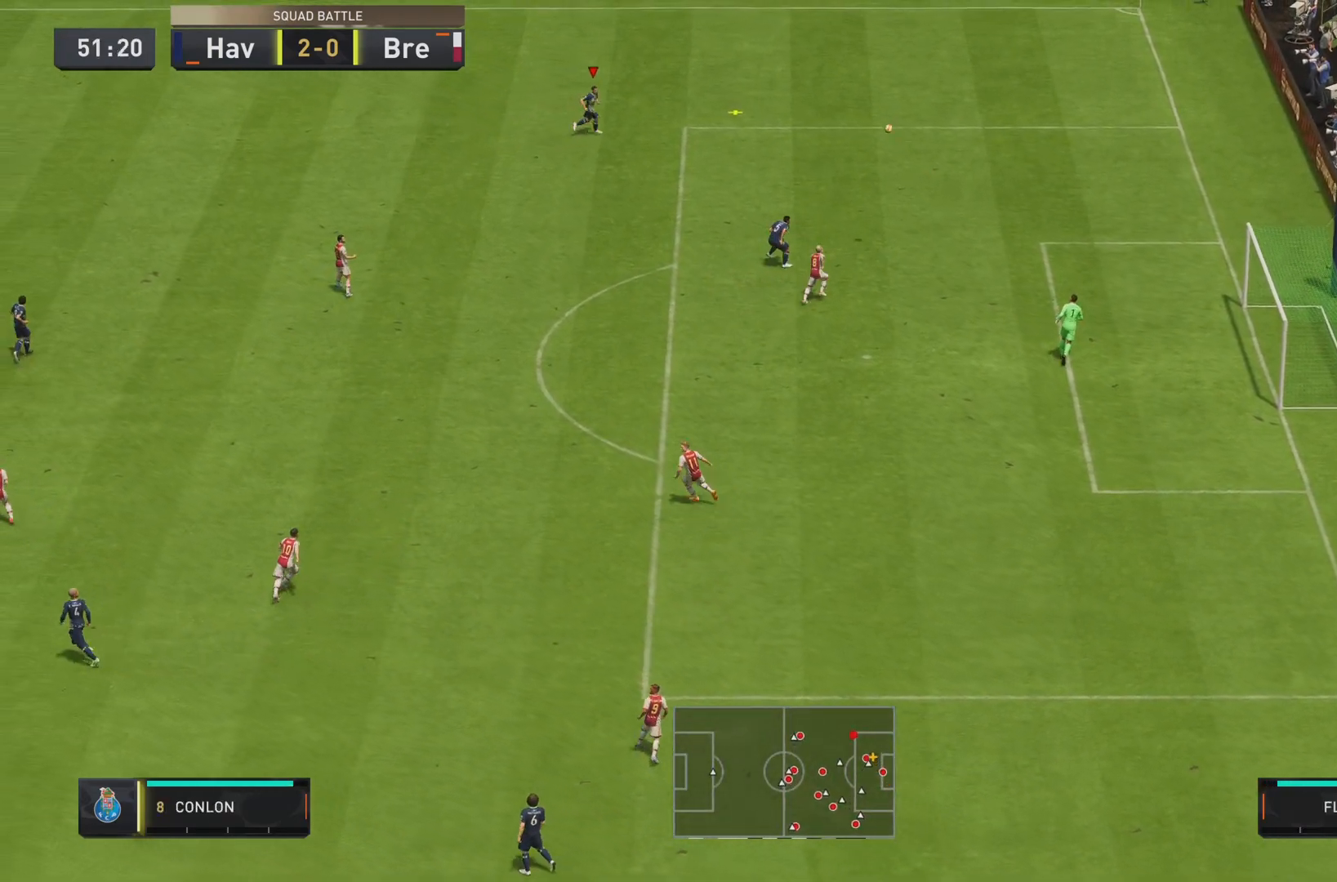
{"buttons": [], "left_stick": "down-left", "right_stick": "center"}
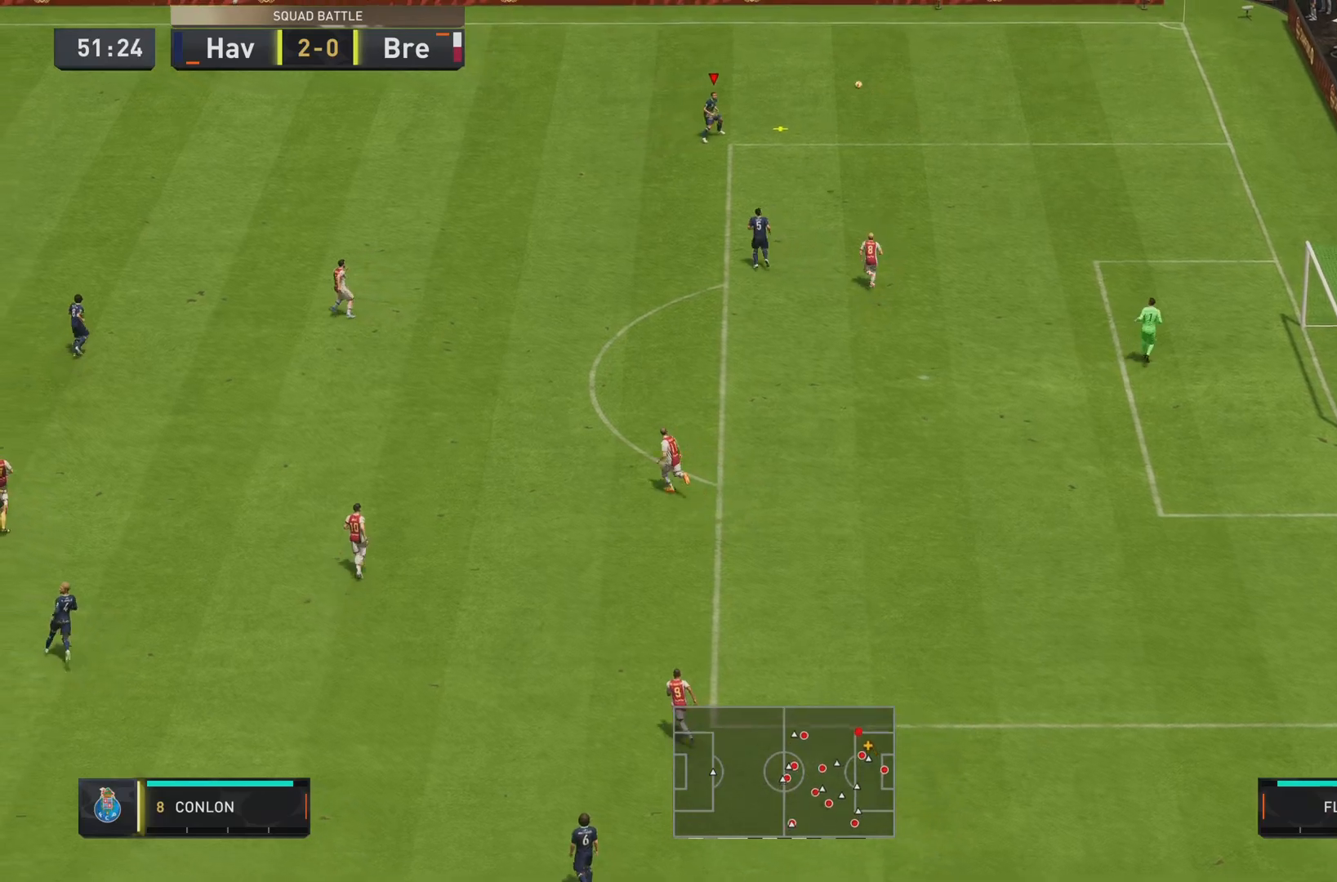
{"buttons": [], "left_stick": "down-left", "right_stick": "center", "events": [[150, "right_stick", "down-left"], [234, "right_stick", "center"]]}
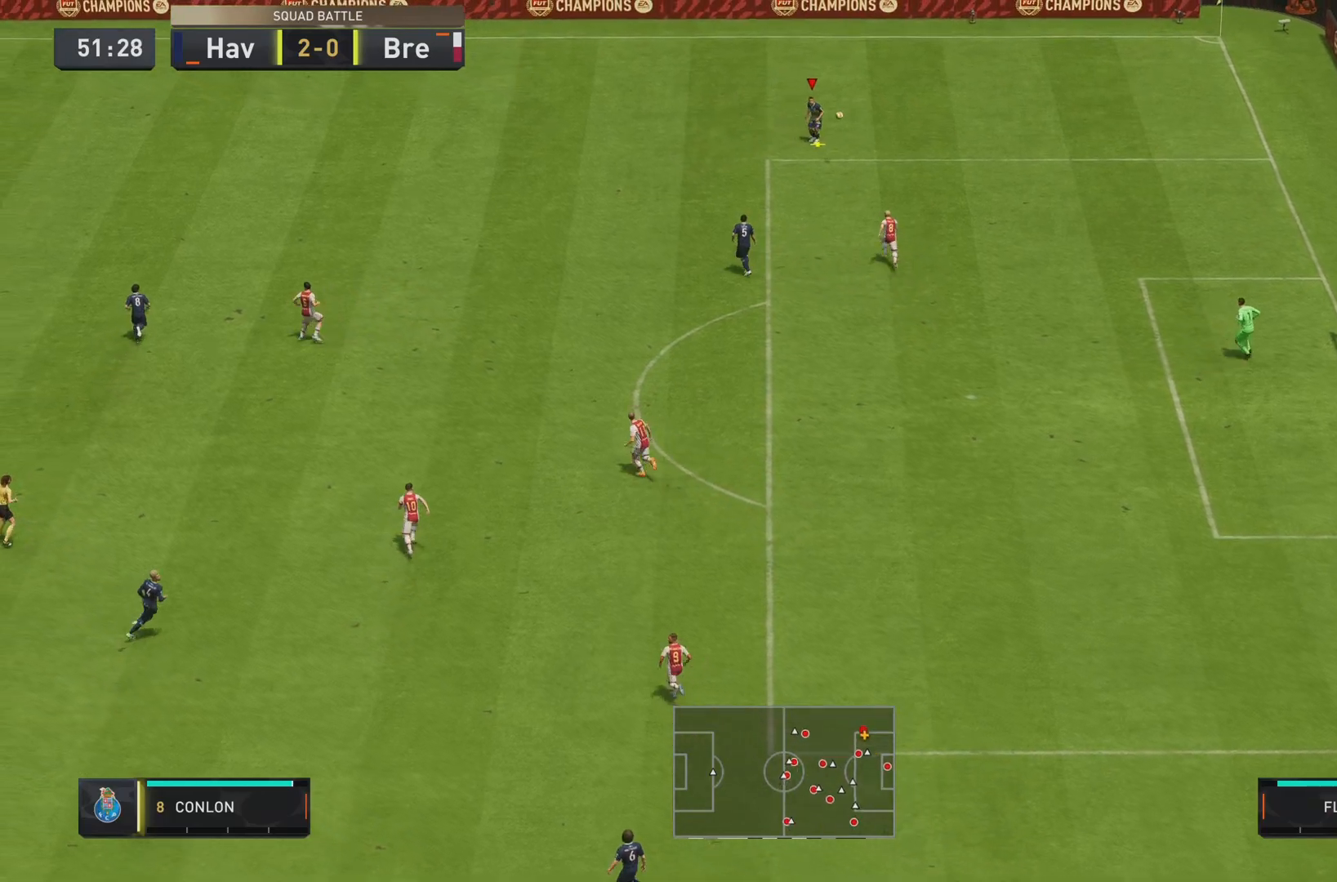
{"buttons": [], "left_stick": "down-left", "right_stick": "center", "events": []}